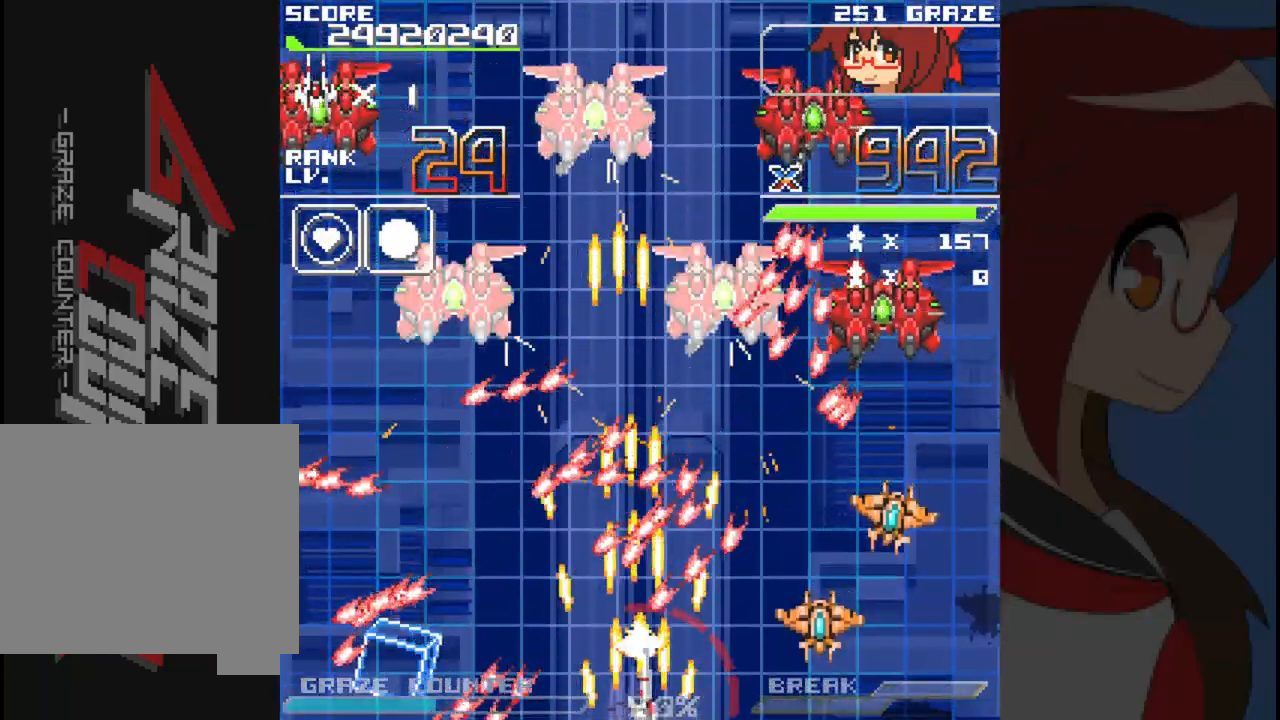
Gameplay with a controller (Xbox layout); each line is a JSON object with the inputs held at the frame after it. "events" lists button and stick changes between this image and that frame as [ms after this image, input, new state], when the widget could be followed in between. Not read: L2 L3 R2 R3 right_stick.
{"buttons": ["A", "DPAD_LEFT"], "left_stick": "left", "events": [[250, "DPAD_UP", "down"], [267, "DPAD_RIGHT", "up"], [267, "left_stick", "up"], [350, "B", "down"], [367, "DPAD_LEFT", "down"], [417, "B", "up"], [500, "DPAD_UP", "up"], [500, "left_stick", "left"]]}
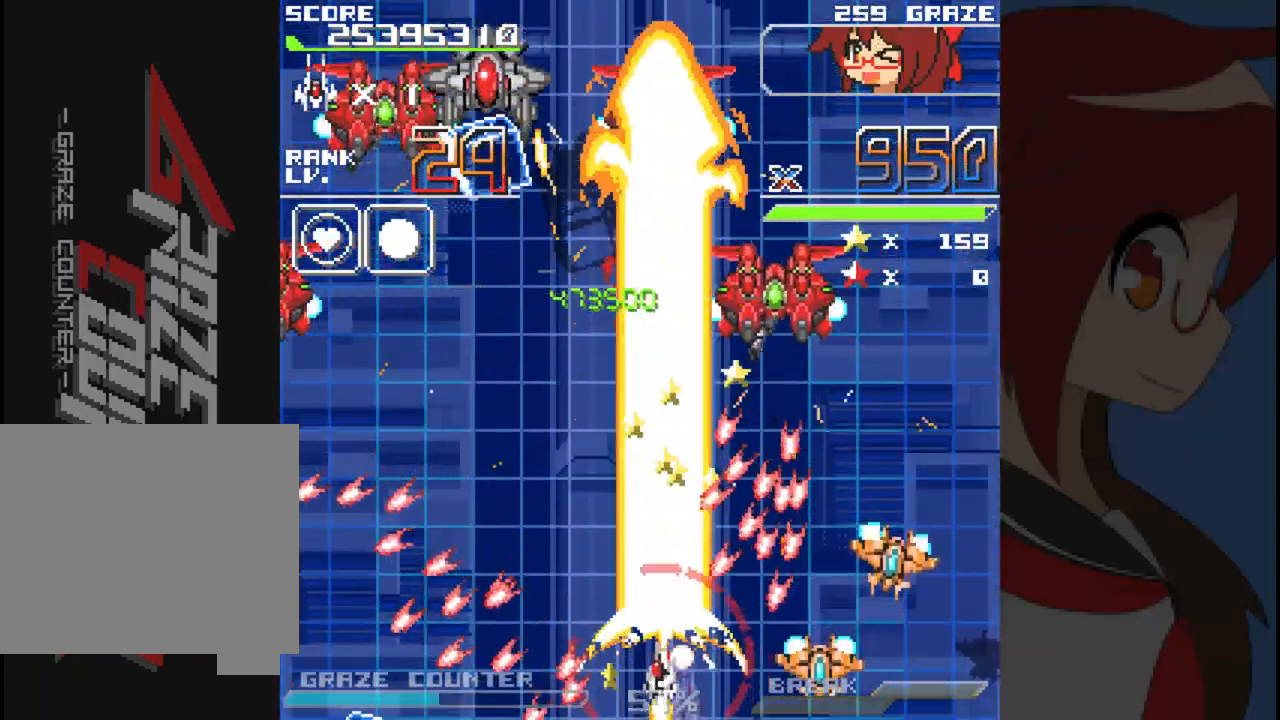
{"buttons": ["A", "DPAD_LEFT"], "left_stick": "left", "events": []}
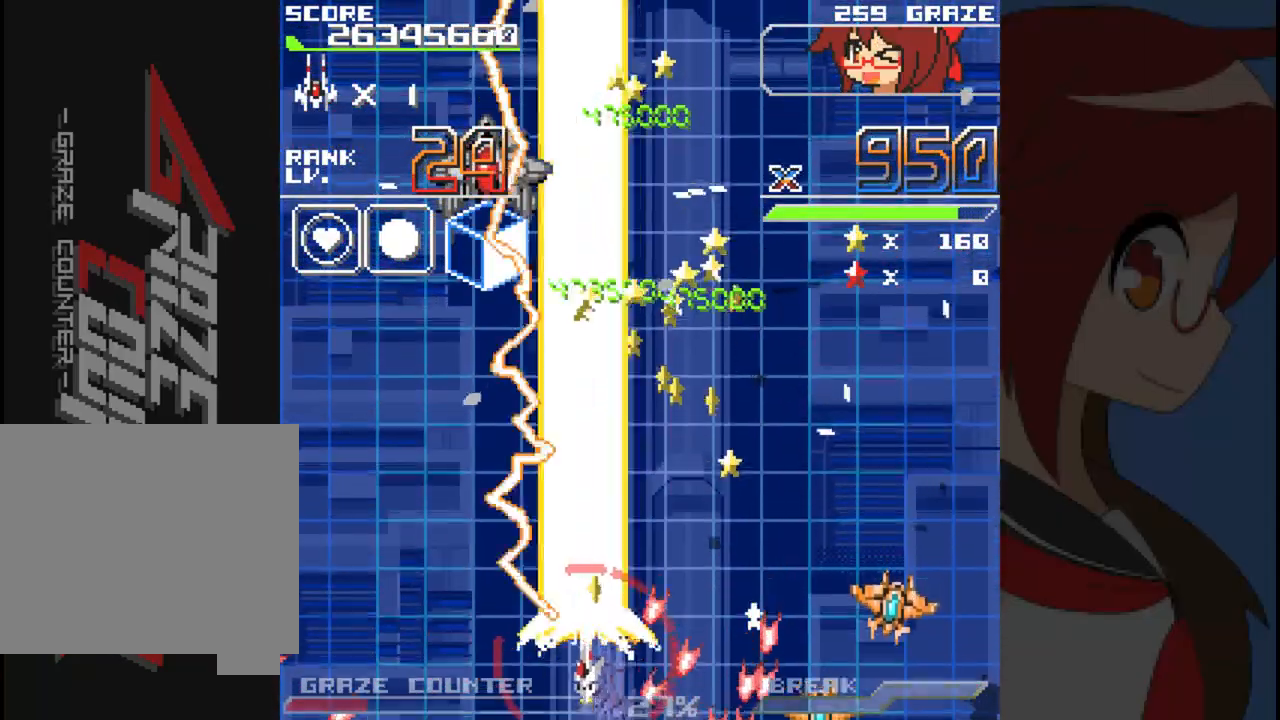
{"buttons": ["A", "DPAD_LEFT"], "left_stick": "left", "events": []}
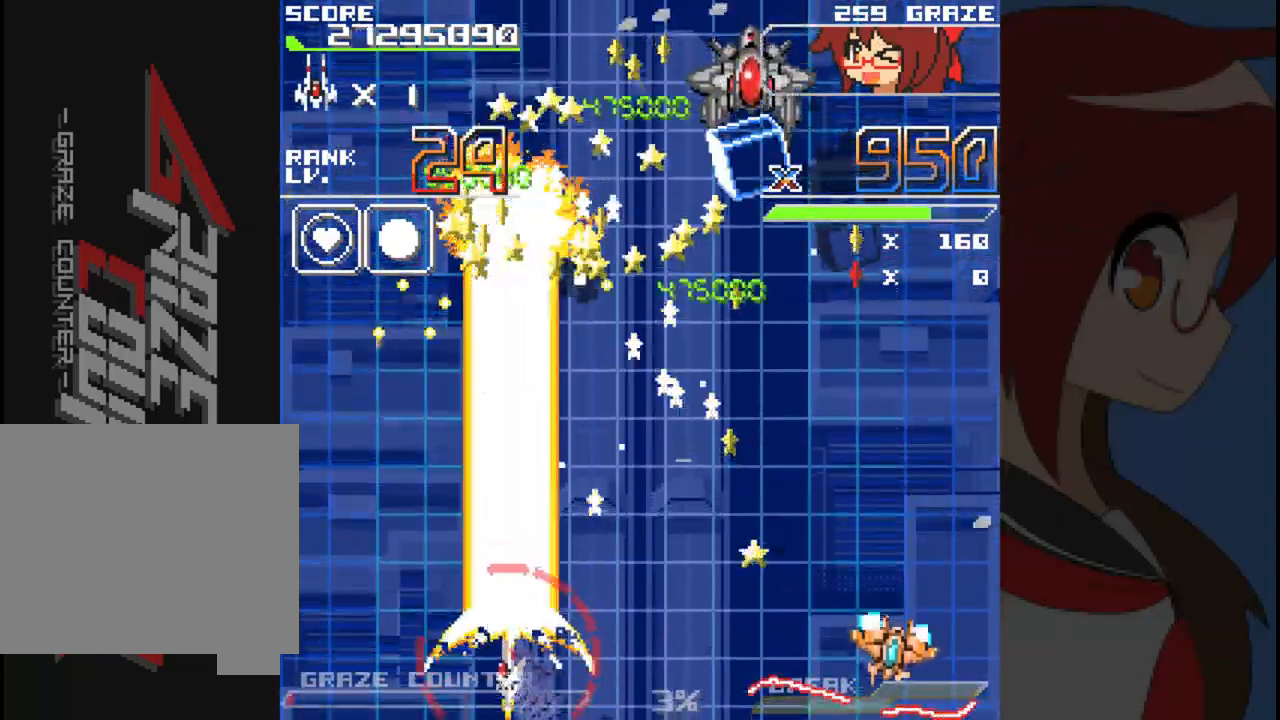
{"buttons": ["DPAD_RIGHT"], "left_stick": "right", "events": [[67, "DPAD_LEFT", "up"], [67, "left_stick", "center"], [350, "DPAD_RIGHT", "down"], [350, "left_stick", "right"], [467, "A", "up"]]}
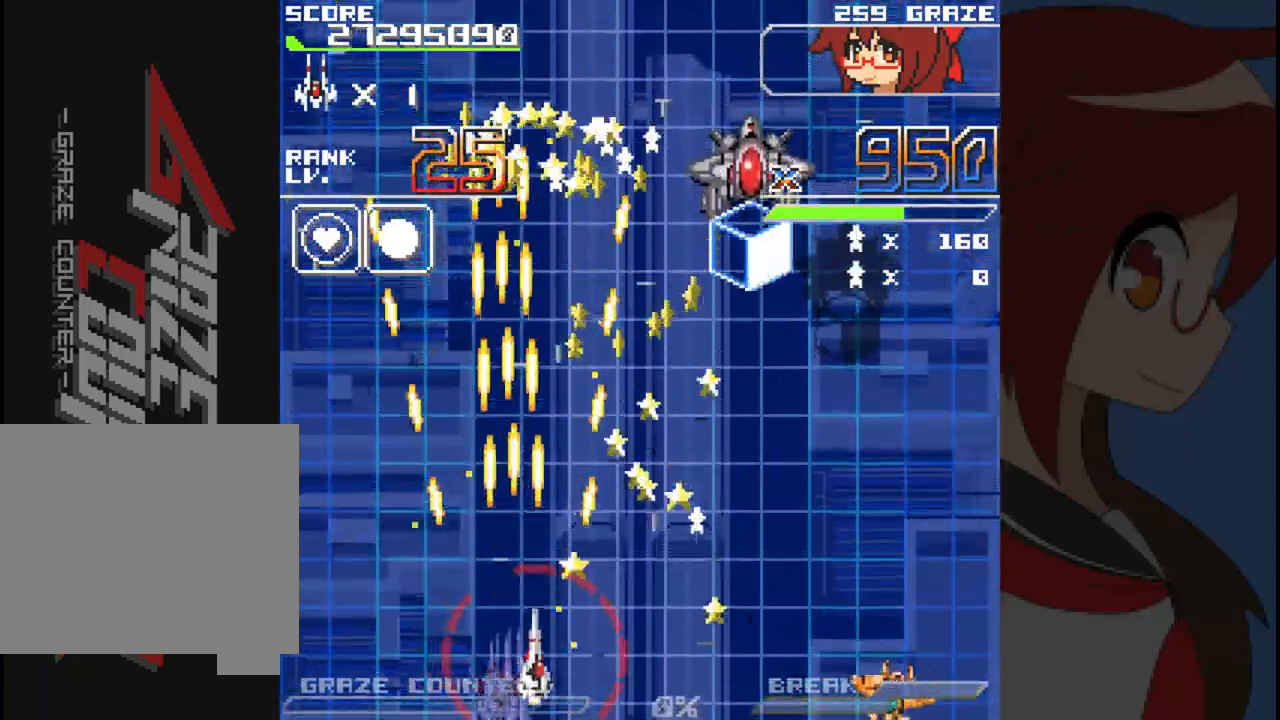
{"buttons": ["A", "DPAD_RIGHT"], "left_stick": "right", "events": [[167, "A", "down"]]}
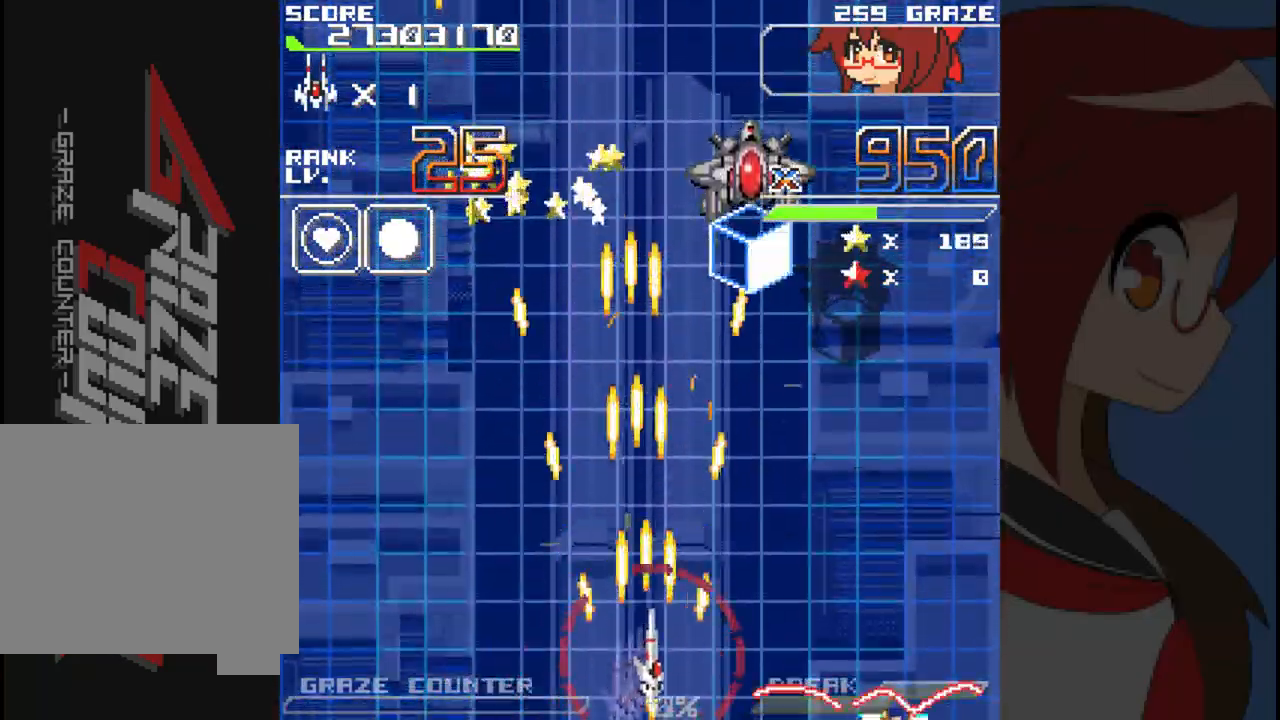
{"buttons": ["A", "DPAD_UP"], "left_stick": "up"}
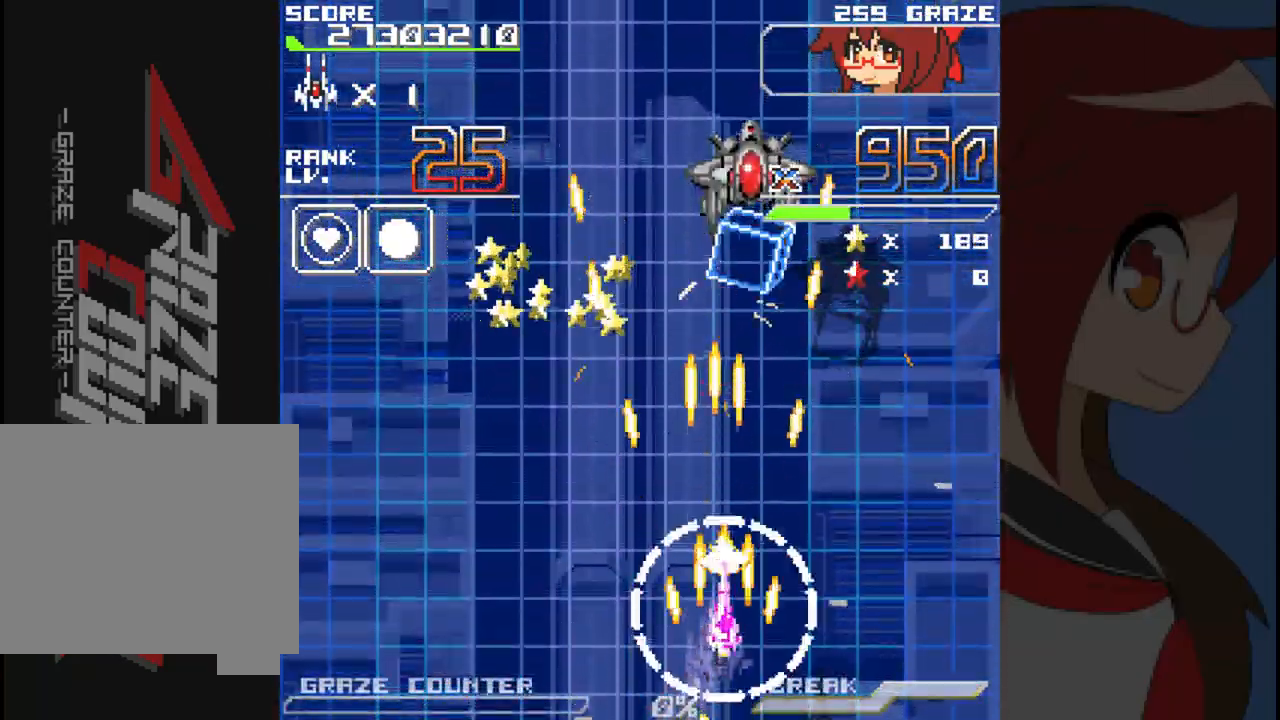
{"buttons": ["A"], "left_stick": "center", "events": [[383, "DPAD_UP", "up"], [383, "left_stick", "center"]]}
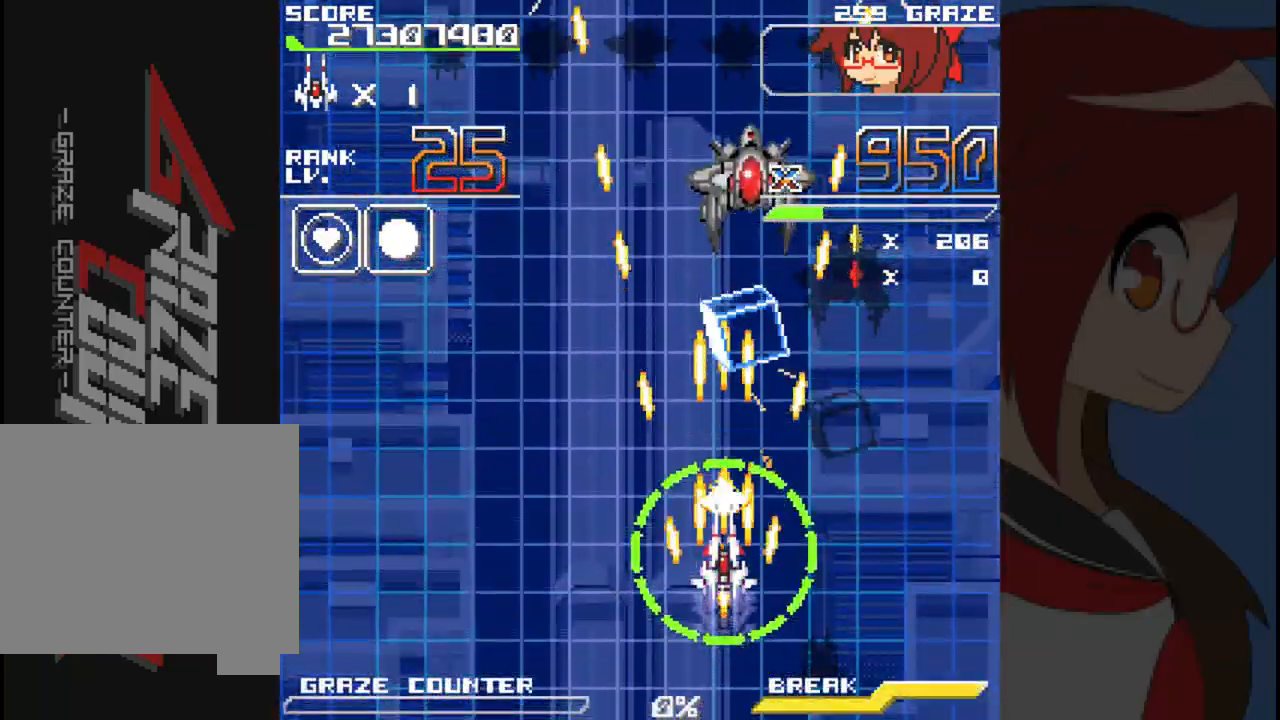
{"buttons": ["A", "DPAD_LEFT"], "left_stick": "left", "events": [[117, "DPAD_LEFT", "down"], [117, "left_stick", "left"]]}
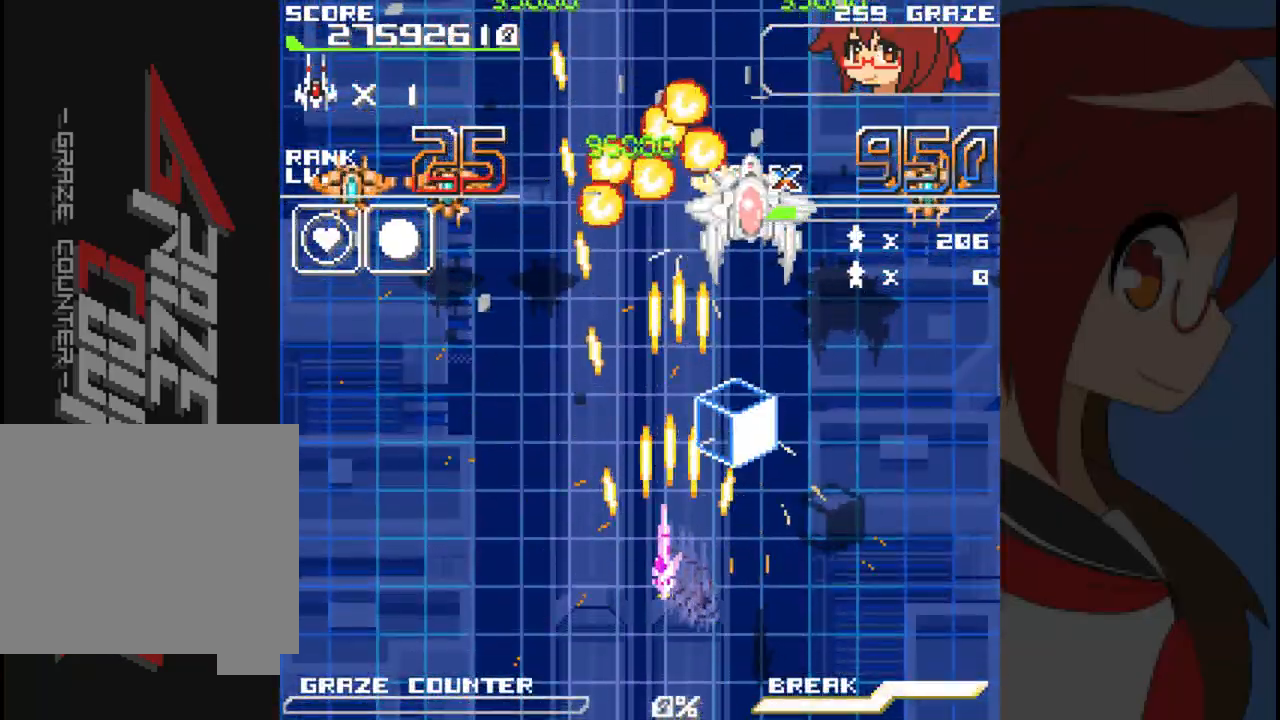
{"buttons": ["A", "DPAD_LEFT"], "left_stick": "left", "events": []}
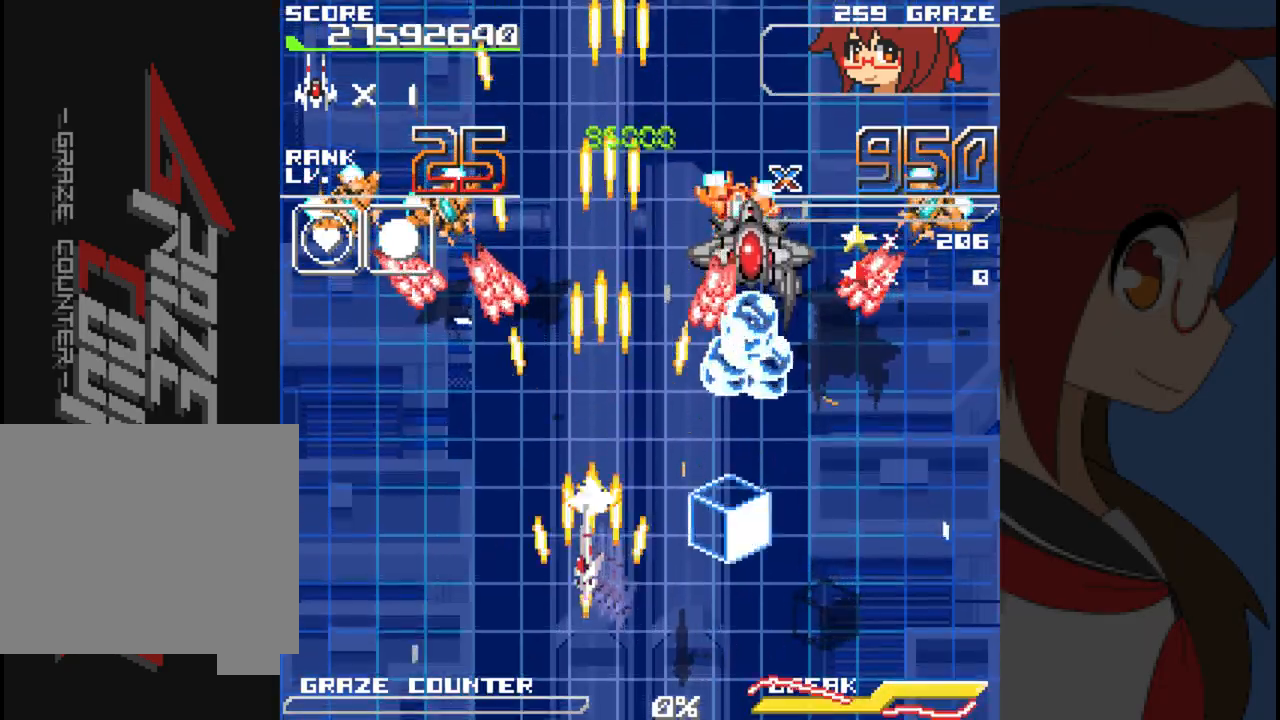
{"buttons": ["A"], "left_stick": "center", "events": [[500, "DPAD_LEFT", "up"], [500, "left_stick", "center"]]}
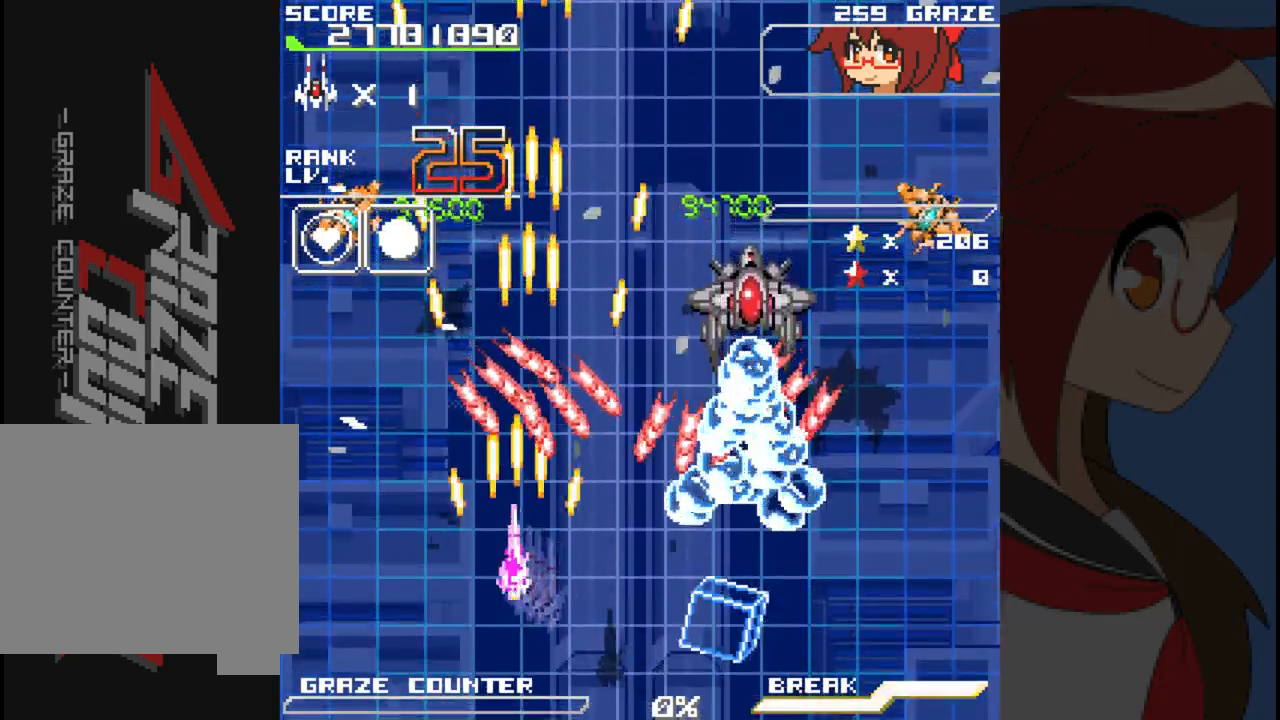
{"buttons": ["A", "DPAD_RIGHT"], "left_stick": "right", "events": [[233, "DPAD_LEFT", "down"], [233, "left_stick", "left"], [383, "DPAD_LEFT", "up"], [383, "left_stick", "center"], [483, "DPAD_RIGHT", "down"], [483, "left_stick", "right"]]}
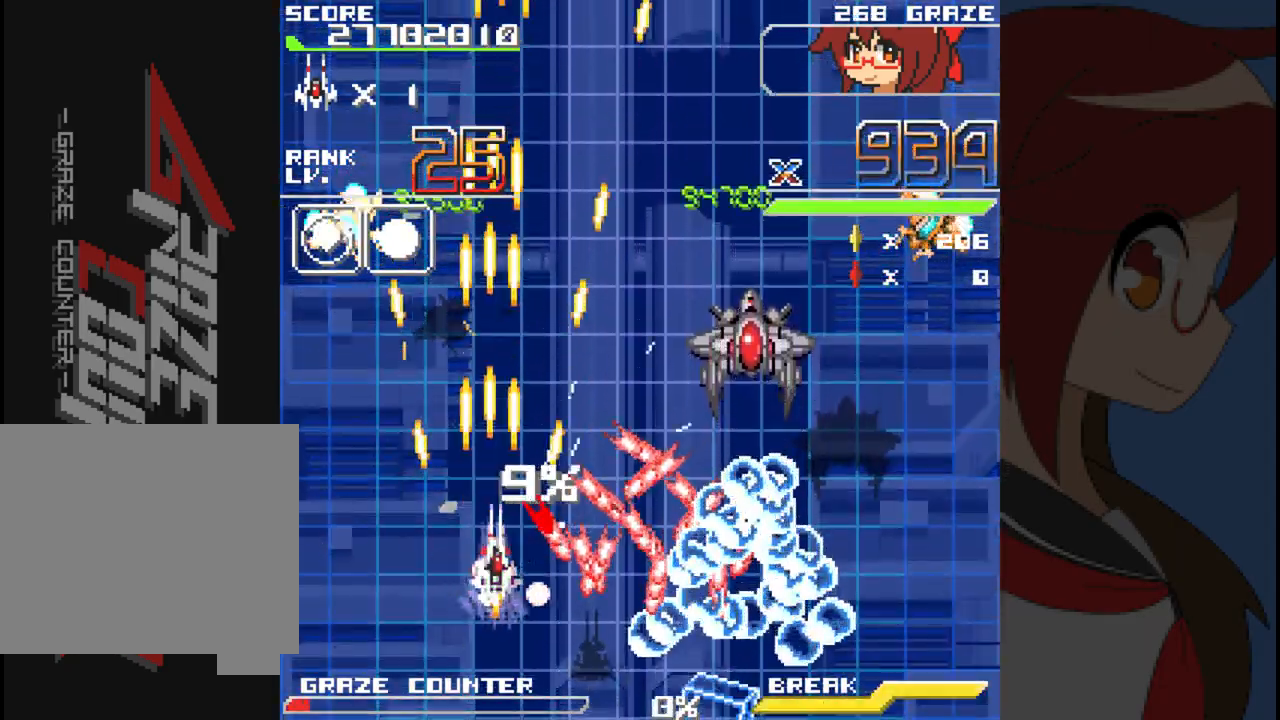
{"buttons": ["A", "DPAD_LEFT"], "left_stick": "left", "events": [[83, "DPAD_RIGHT", "up"], [83, "left_stick", "center"], [200, "DPAD_LEFT", "down"], [200, "left_stick", "left"]]}
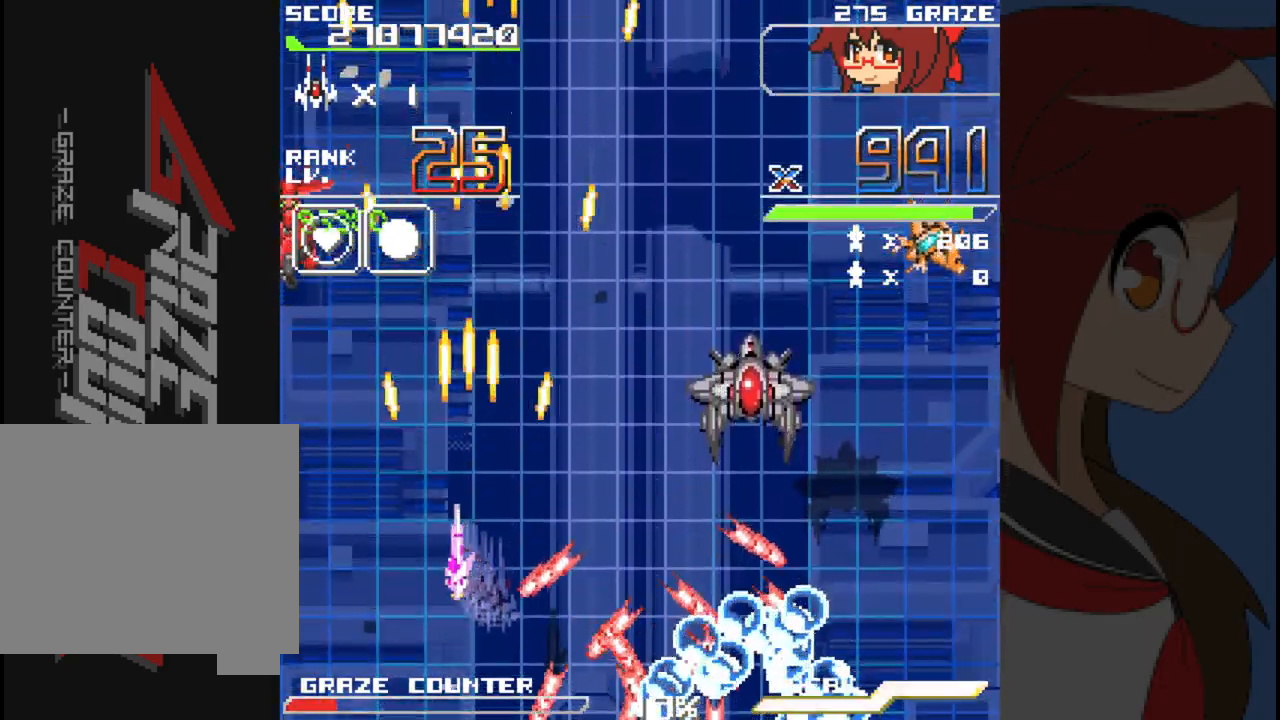
{"buttons": ["A", "DPAD_RIGHT"], "left_stick": "right"}
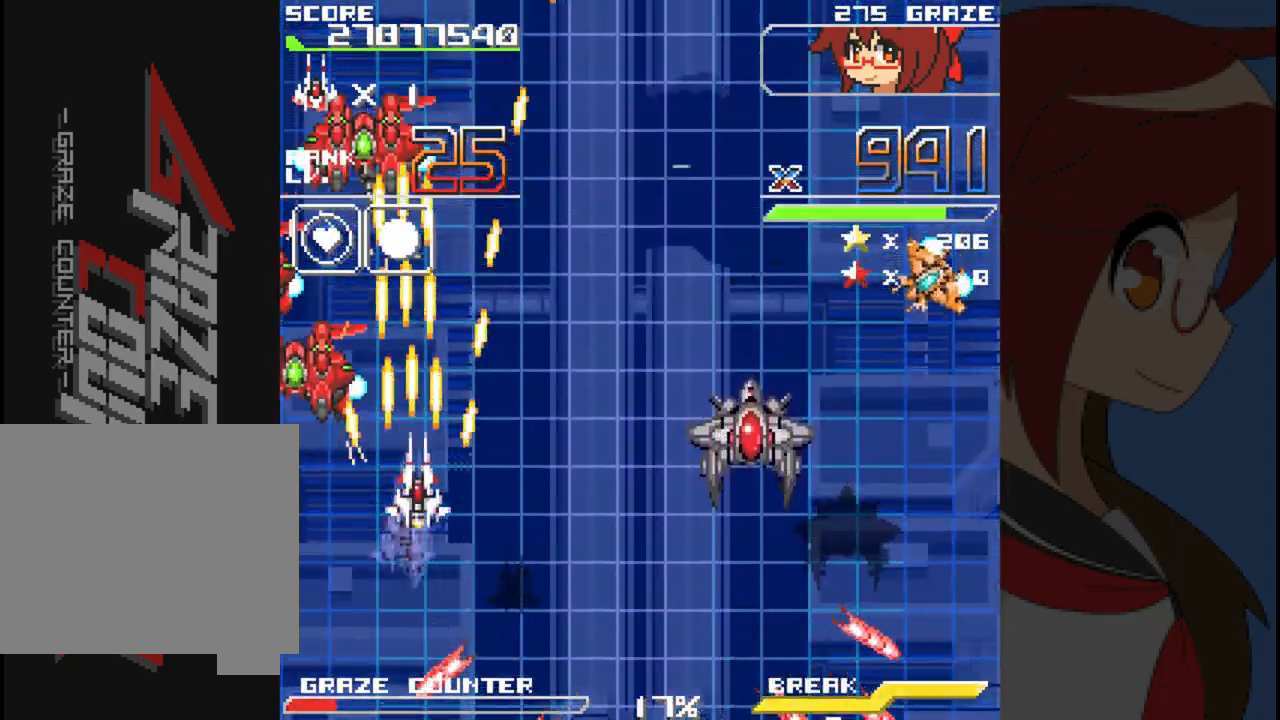
{"buttons": ["A"], "left_stick": "center", "events": [[150, "DPAD_RIGHT", "up"], [150, "left_stick", "center"]]}
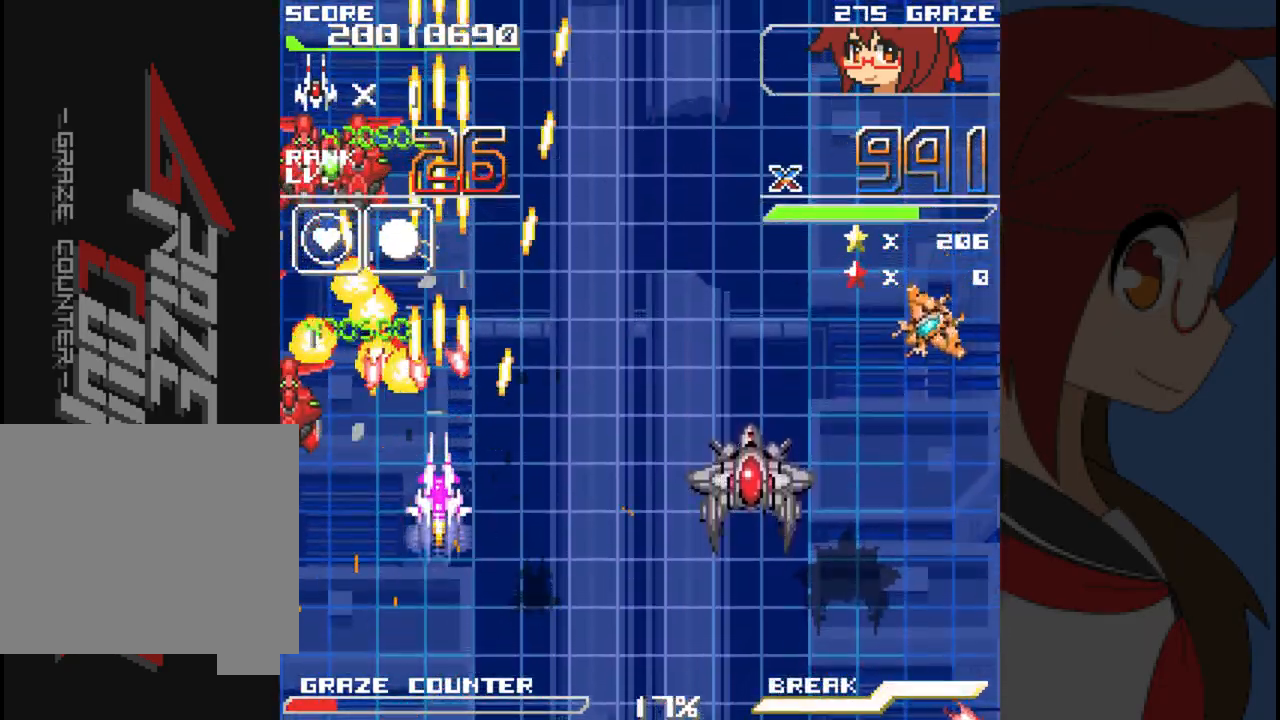
{"buttons": ["A", "DPAD_DOWN"], "left_stick": "down", "events": [[83, "DPAD_DOWN", "down"], [83, "left_stick", "down"]]}
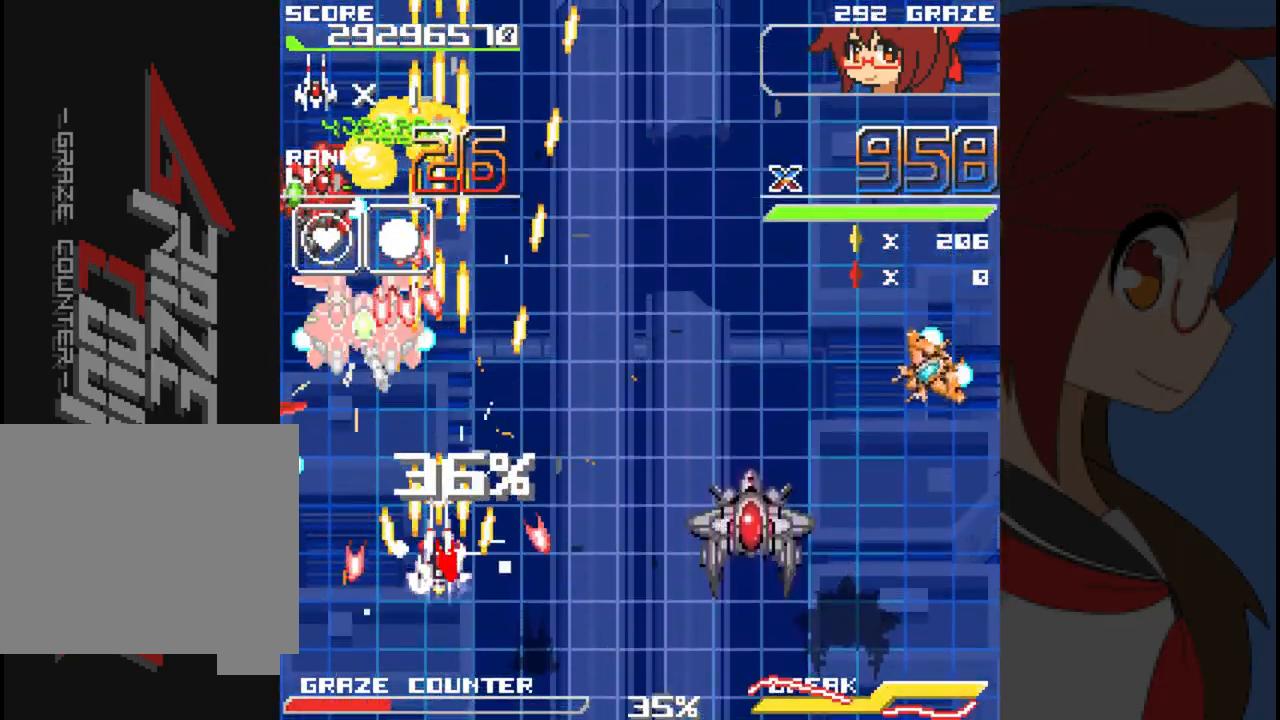
{"buttons": ["A", "DPAD_DOWN"], "left_stick": "down", "events": []}
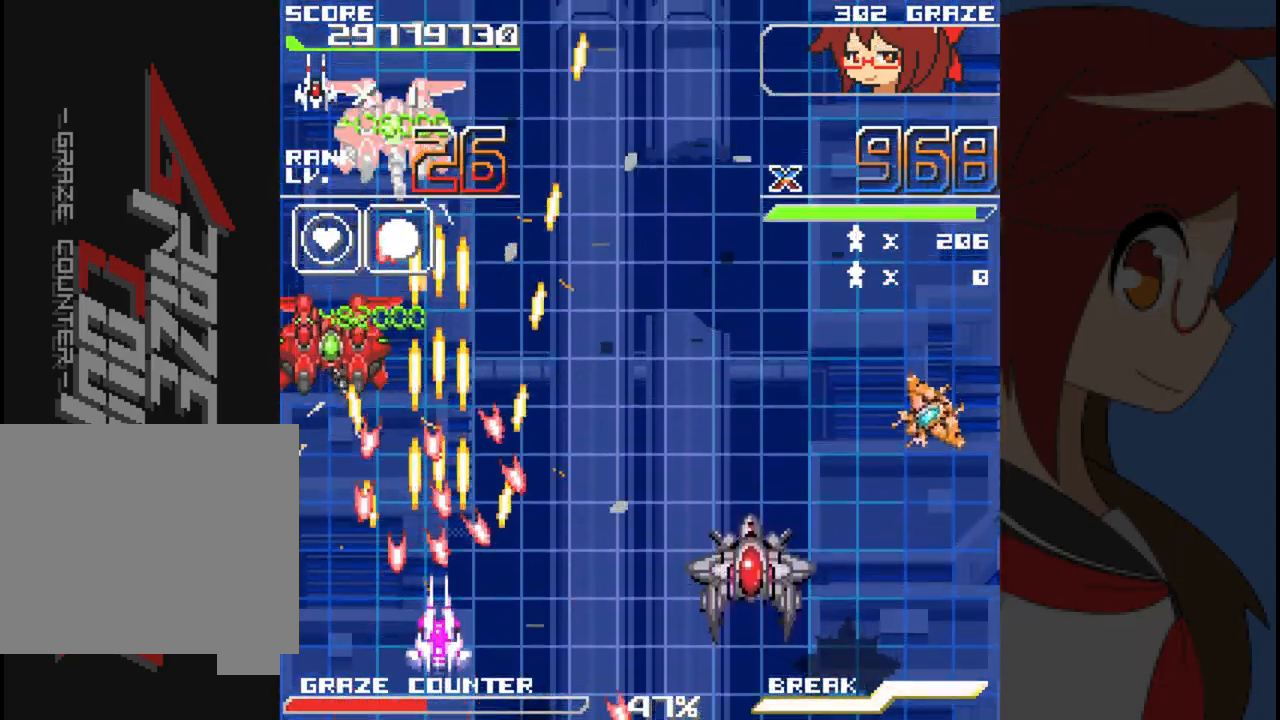
{"buttons": ["A", "DPAD_DOWN", "DPAD_LEFT"], "left_stick": "down", "events": [[33, "DPAD_DOWN", "up"], [33, "left_stick", "center"], [283, "DPAD_DOWN", "down"], [283, "left_stick", "down"], [450, "DPAD_LEFT", "down"]]}
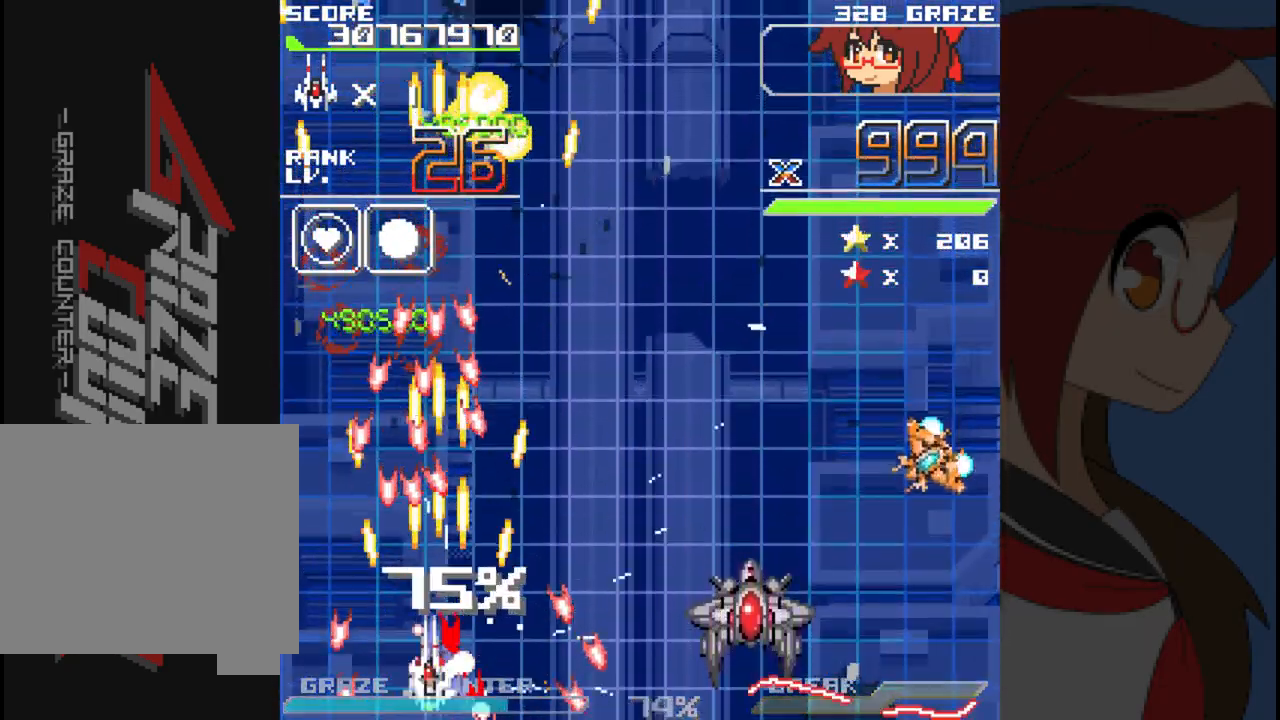
{"buttons": ["A", "DPAD_LEFT"], "left_stick": "left", "events": [[100, "DPAD_DOWN", "up"], [100, "left_stick", "left"], [333, "DPAD_LEFT", "up"], [333, "left_stick", "center"], [467, "DPAD_LEFT", "down"], [467, "left_stick", "left"]]}
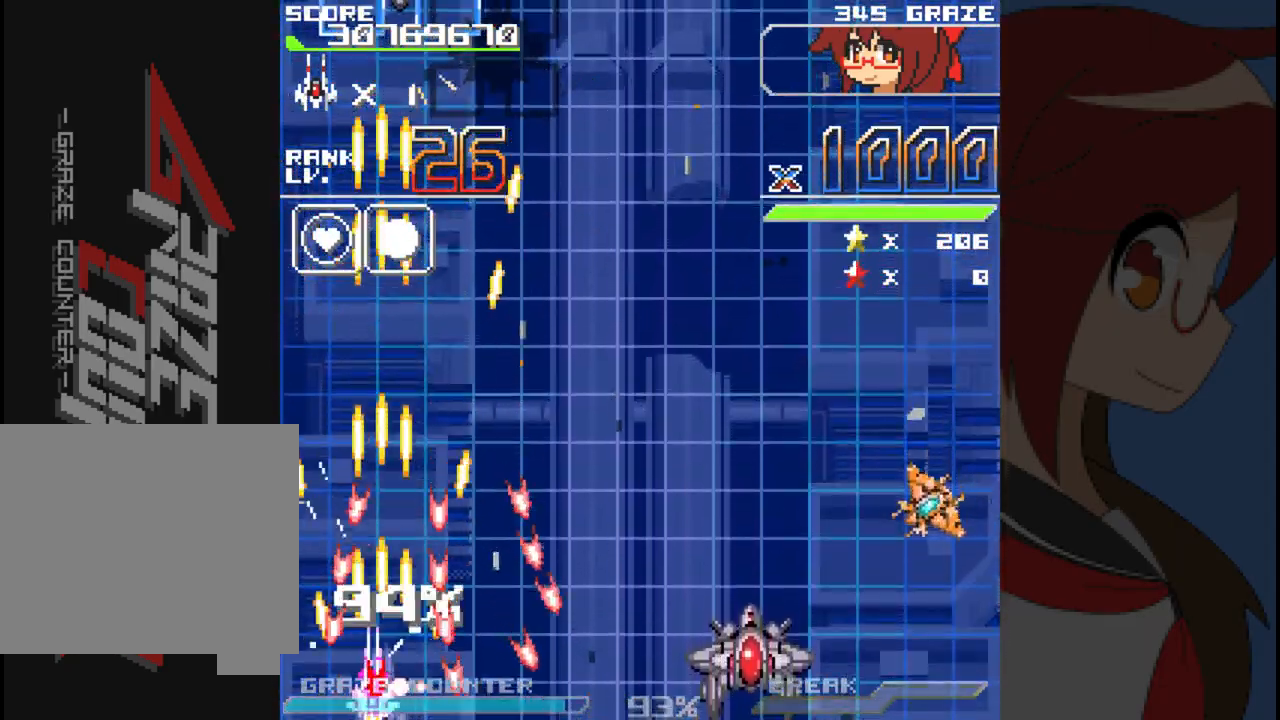
{"buttons": ["A", "DPAD_RIGHT"], "left_stick": "right", "events": [[33, "DPAD_LEFT", "up"], [67, "DPAD_LEFT", "down"], [183, "DPAD_LEFT", "up"], [183, "left_stick", "center"], [450, "DPAD_RIGHT", "down"], [450, "left_stick", "right"]]}
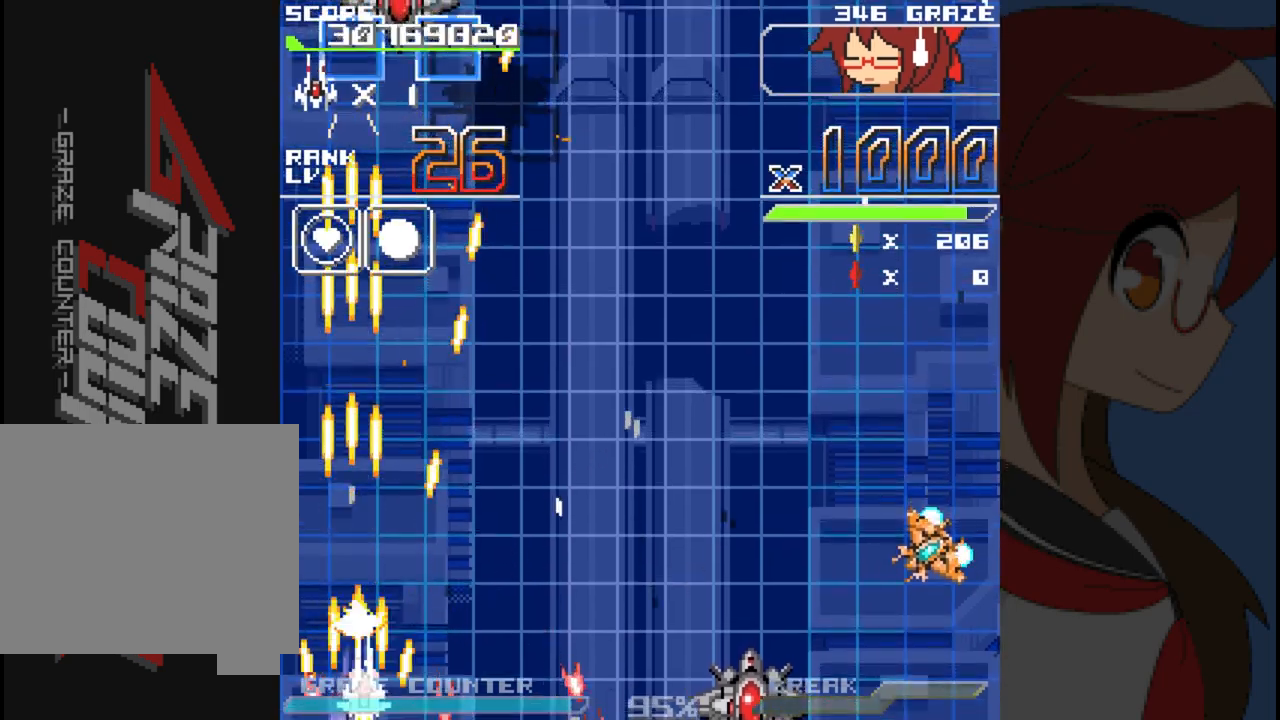
{"buttons": ["A", "DPAD_RIGHT"], "left_stick": "right", "events": []}
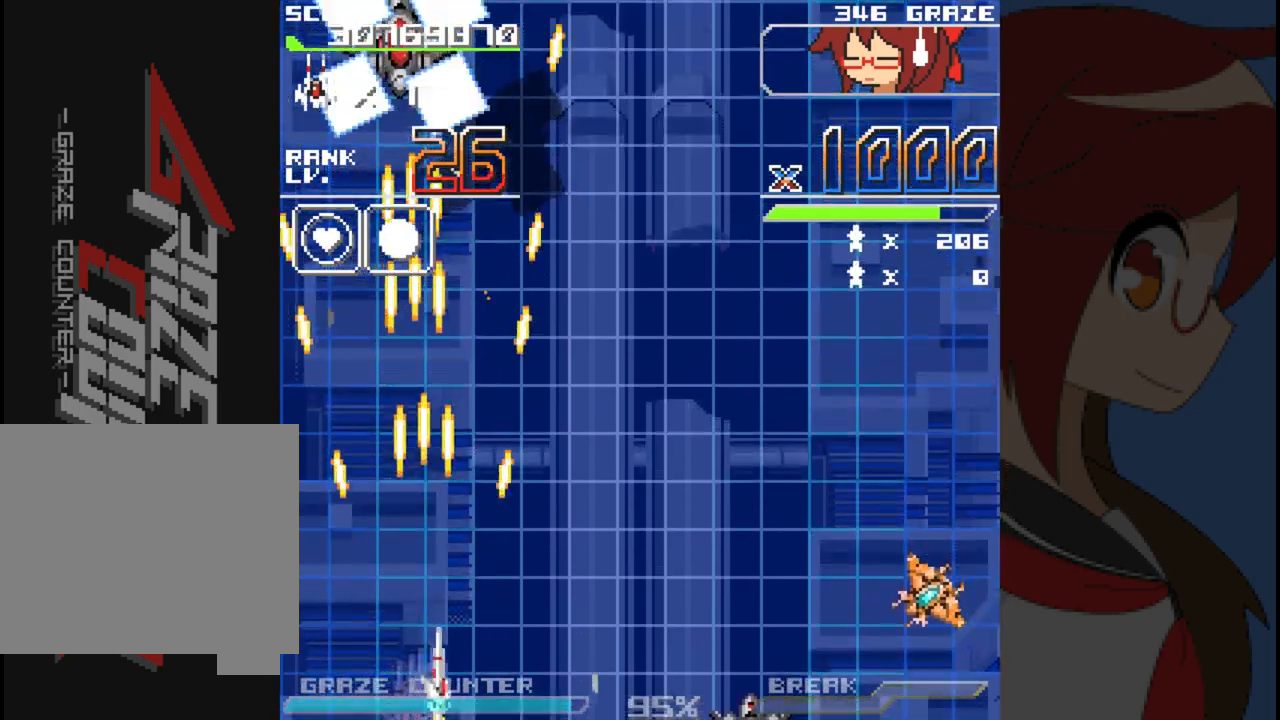
{"buttons": ["A"], "left_stick": "center", "events": [[483, "DPAD_RIGHT", "up"], [483, "left_stick", "center"]]}
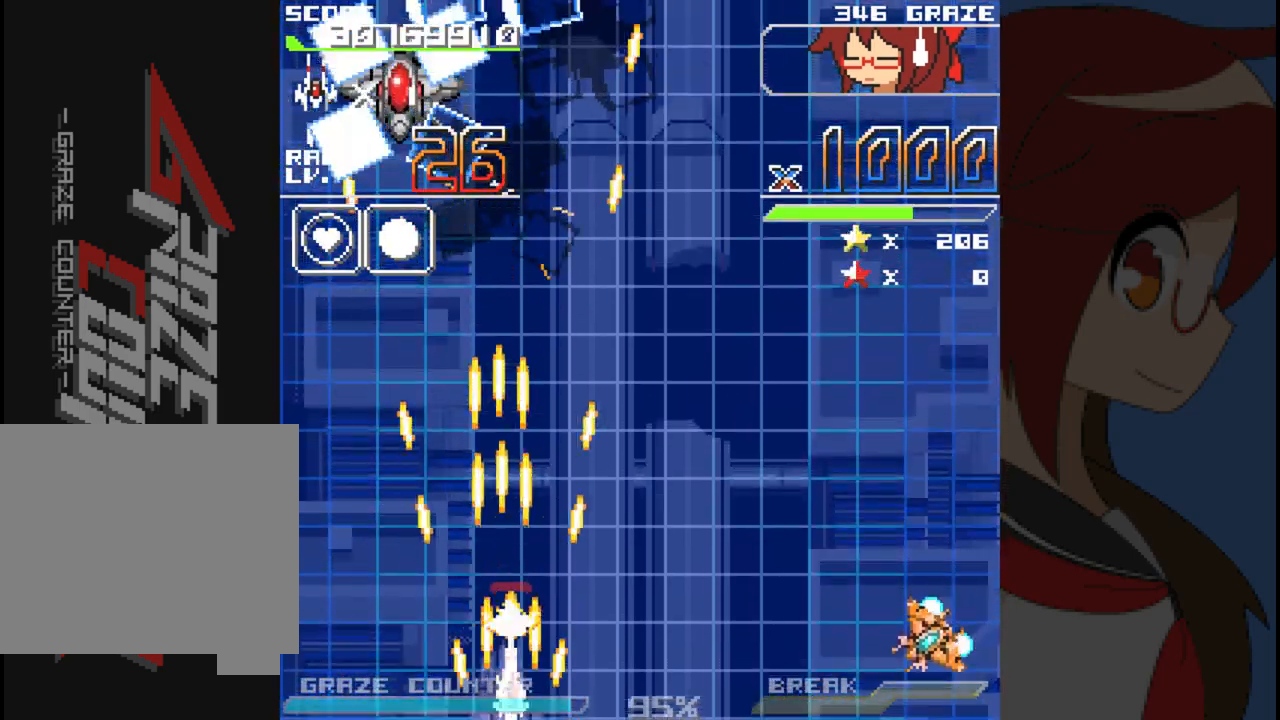
{"buttons": ["A", "DPAD_LEFT"], "left_stick": "left", "events": [[83, "DPAD_LEFT", "down"], [83, "left_stick", "left"]]}
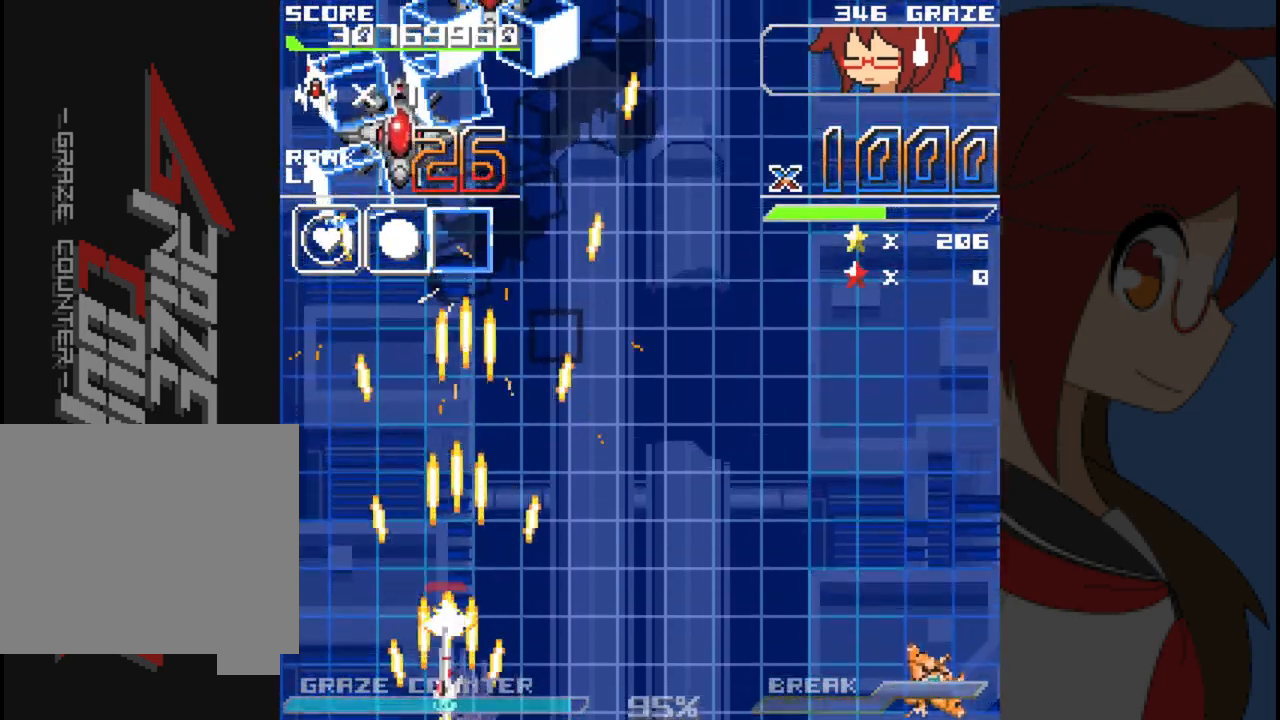
{"buttons": ["A", "DPAD_UP", "DPAD_LEFT"], "left_stick": "up", "events": [[50, "DPAD_UP", "down"], [133, "DPAD_LEFT", "up"], [133, "left_stick", "up"], [500, "DPAD_LEFT", "down"]]}